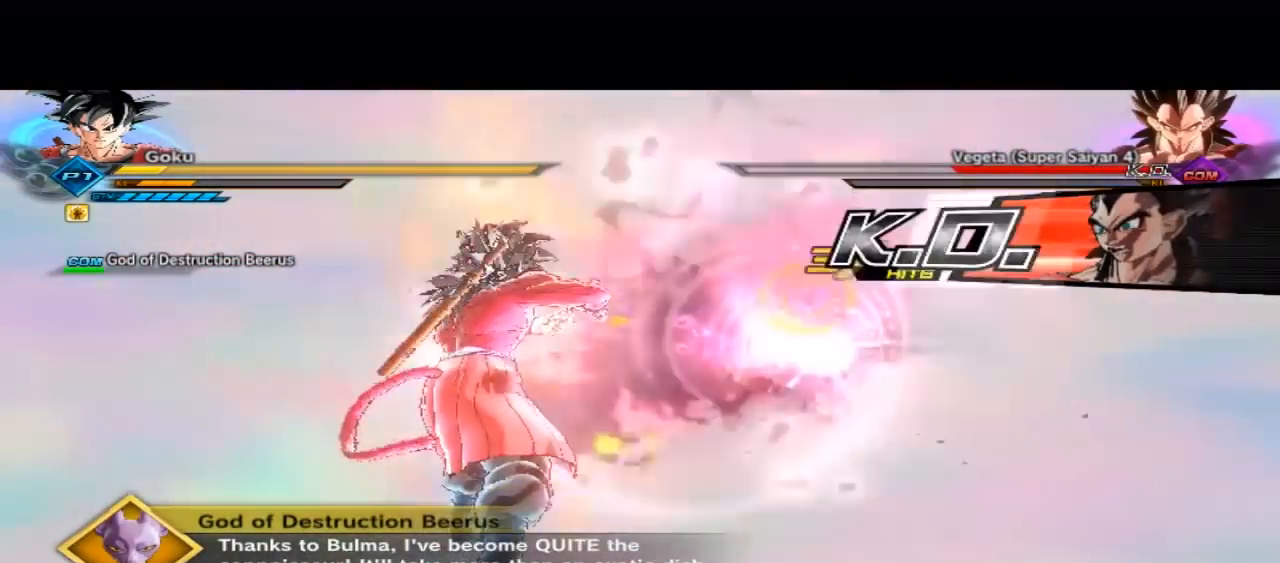
Gameplay with a controller (Xbox layout); each line is a JSON object with the inputs held at the frame after it (dt_ms = milliseconds from this image to that frame). "button_events" lists button changes between this image and that frame as [ms after this image, input, new state], when the widget could be followed in between (sticks are given only as held states). Not read: L1.
{"dt_ms": 500, "buttons": ["R2"], "left_stick": "center", "right_stick": "center", "button_events": [[433, "R2", "down"]]}
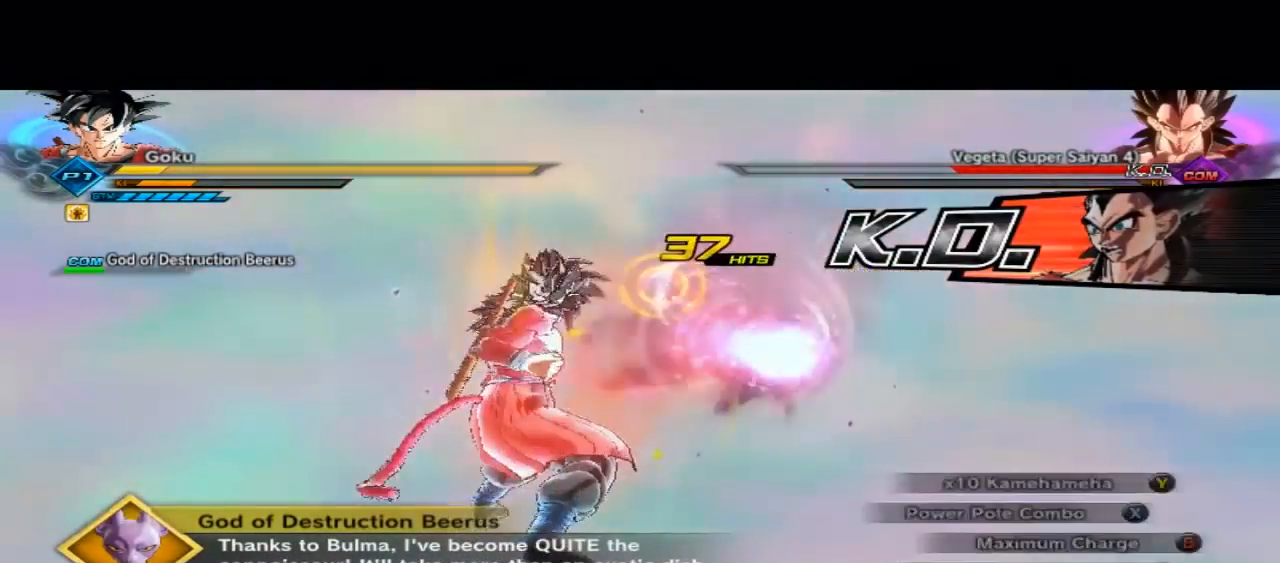
{"dt_ms": 1000, "buttons": ["B", "R2"], "left_stick": "center", "right_stick": "center", "button_events": [[533, "B", "down"]]}
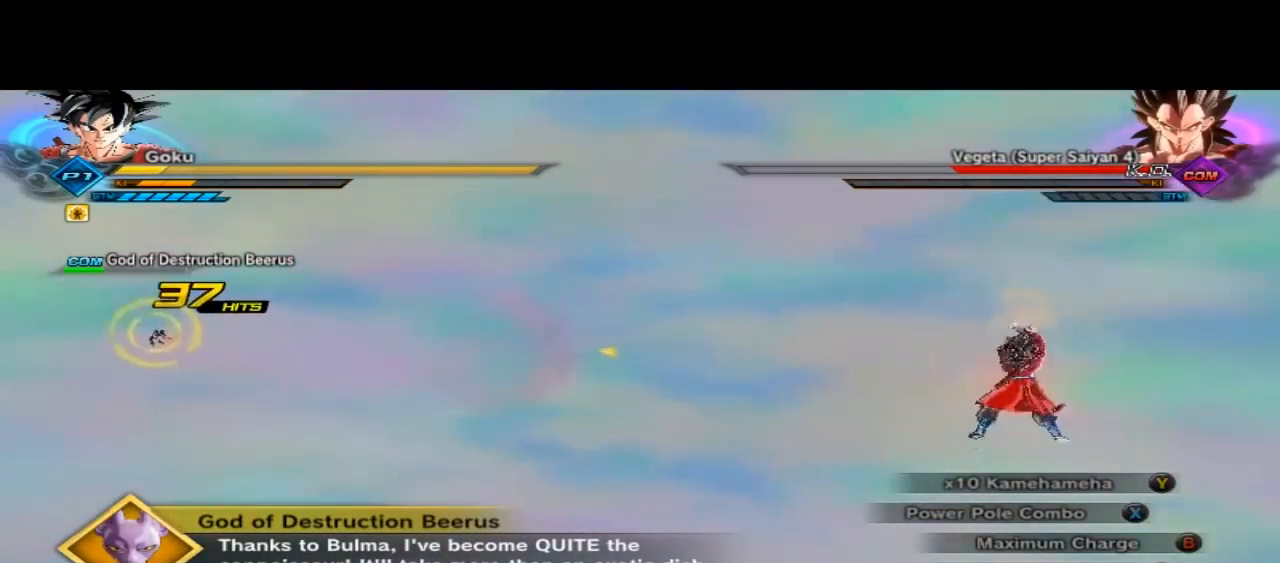
{"dt_ms": 500, "buttons": ["B", "R2"], "left_stick": "center", "right_stick": "center", "button_events": []}
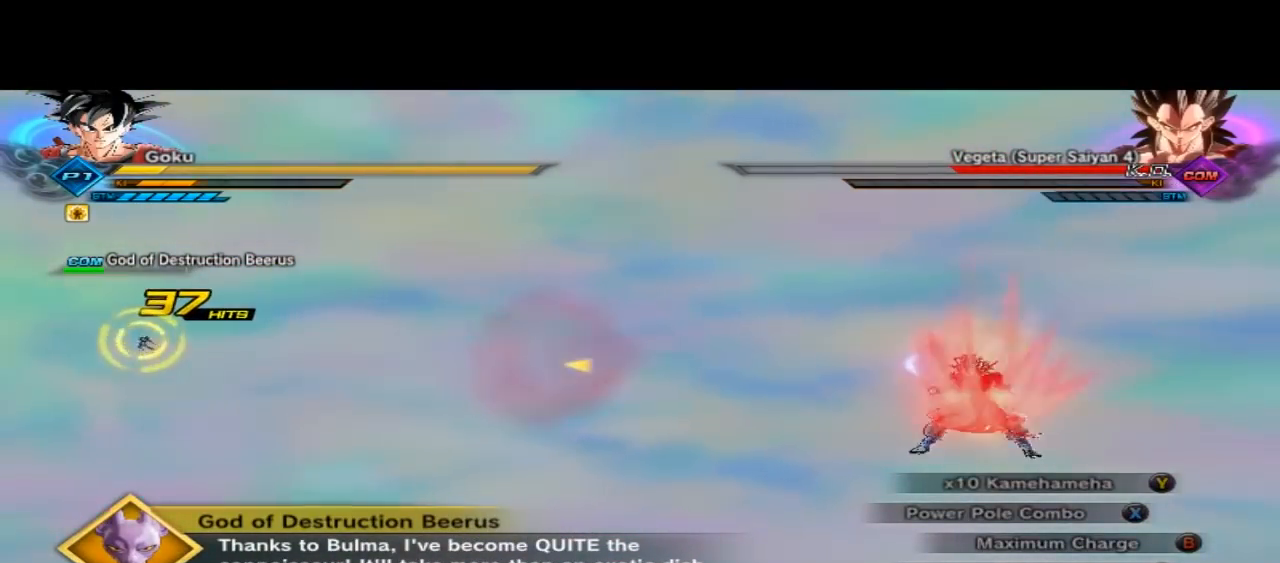
{"dt_ms": 500, "buttons": ["B", "R2"], "left_stick": "center", "right_stick": "center", "button_events": []}
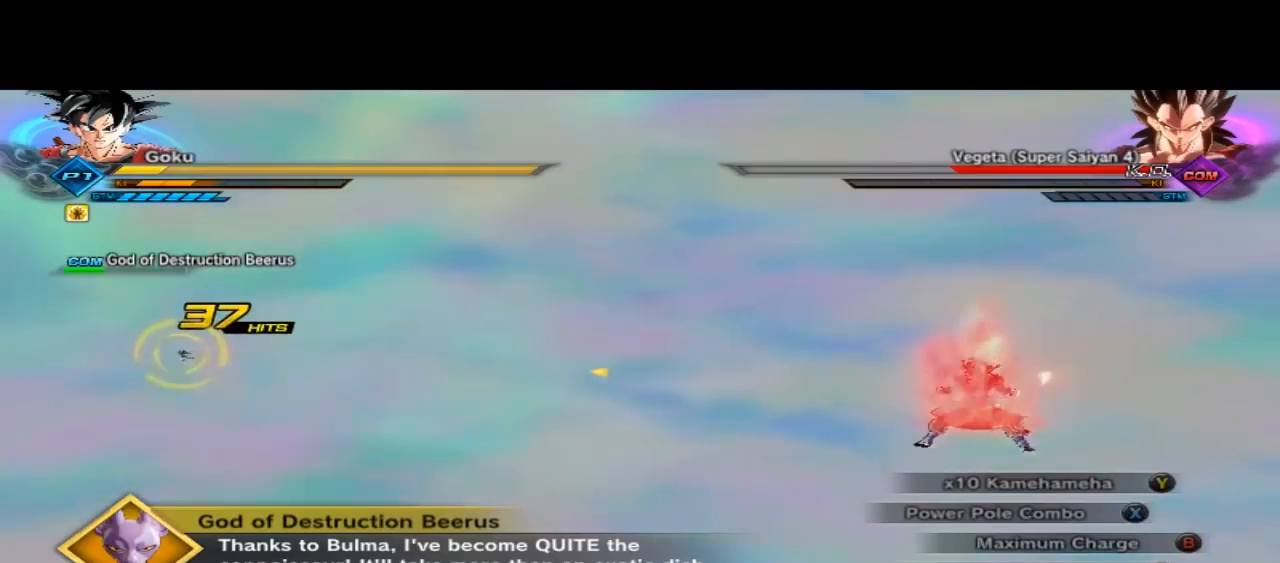
{"dt_ms": 500, "buttons": ["B", "R2"], "left_stick": "center", "right_stick": "center", "button_events": []}
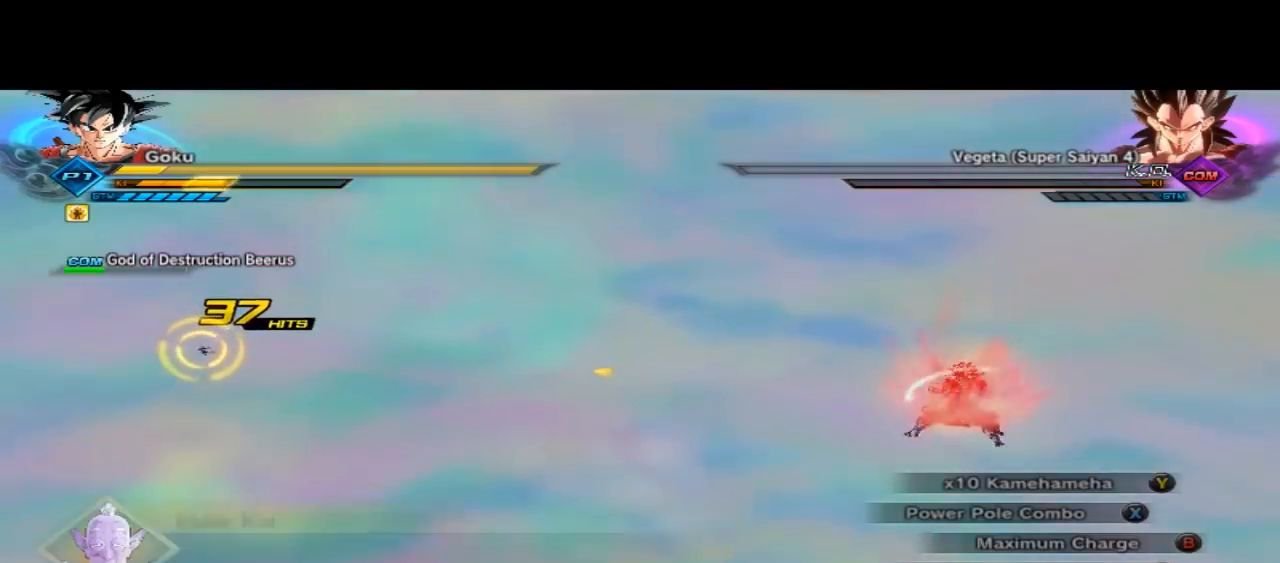
{"dt_ms": 500, "buttons": ["B", "R2"], "left_stick": "center", "right_stick": "center", "button_events": []}
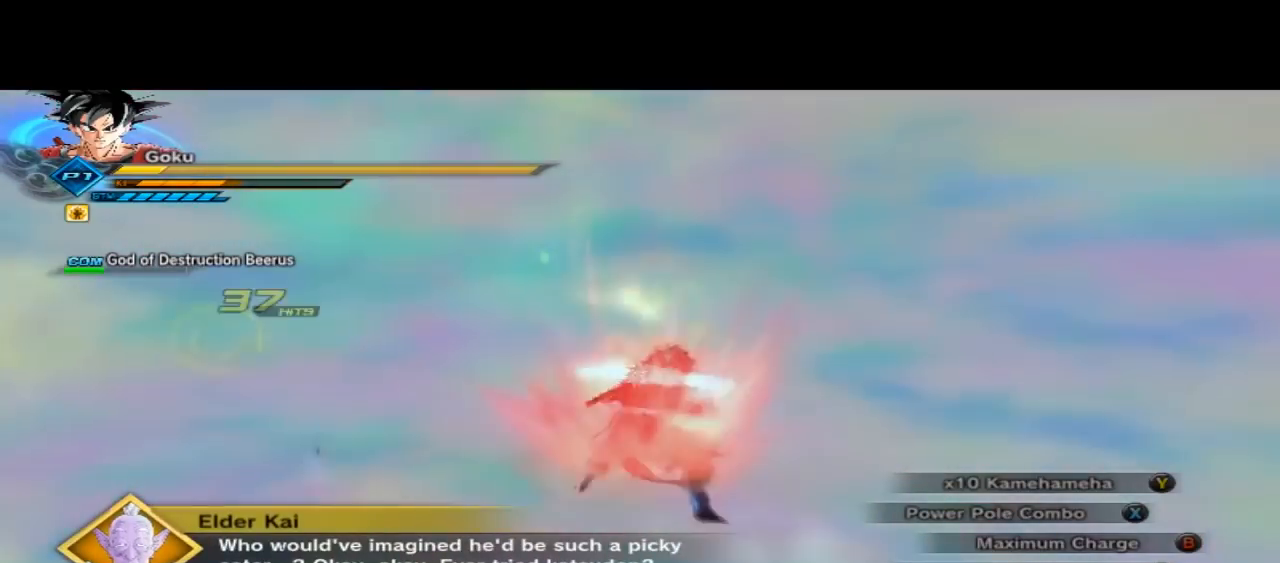
{"dt_ms": 500, "buttons": ["B", "R2"], "left_stick": "center", "right_stick": "center", "button_events": []}
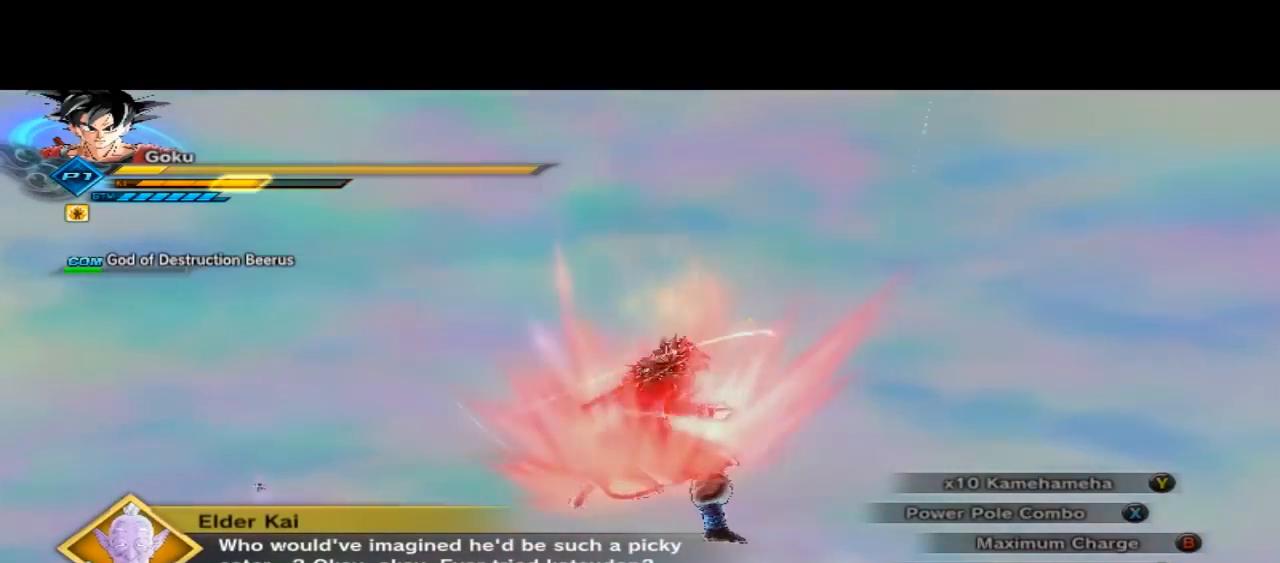
{"dt_ms": 500, "buttons": ["B", "R2"], "left_stick": "center", "right_stick": "center", "button_events": []}
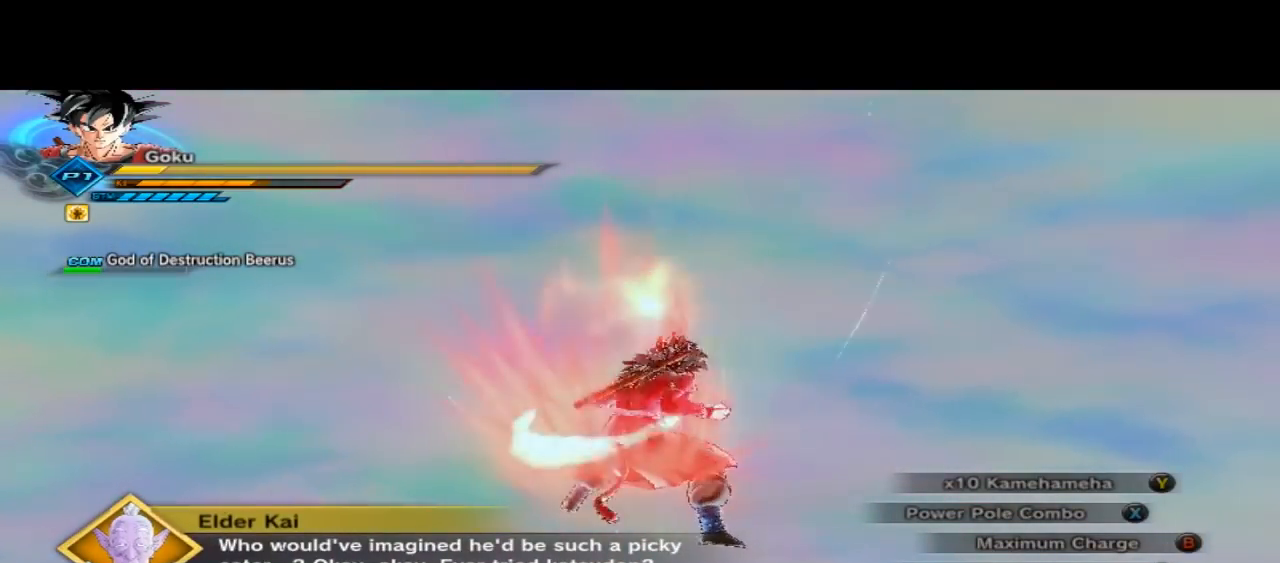
{"dt_ms": 500, "buttons": ["B", "R2"], "left_stick": "center", "right_stick": "center", "button_events": []}
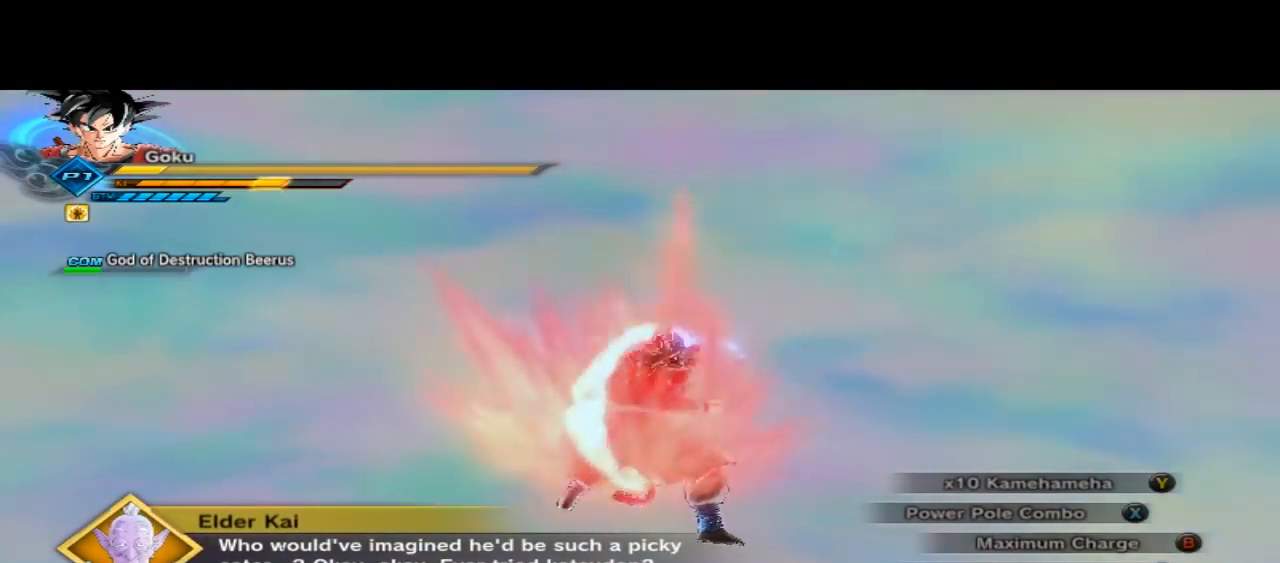
{"dt_ms": 500, "buttons": ["B", "R2"], "left_stick": "center", "right_stick": "center", "button_events": []}
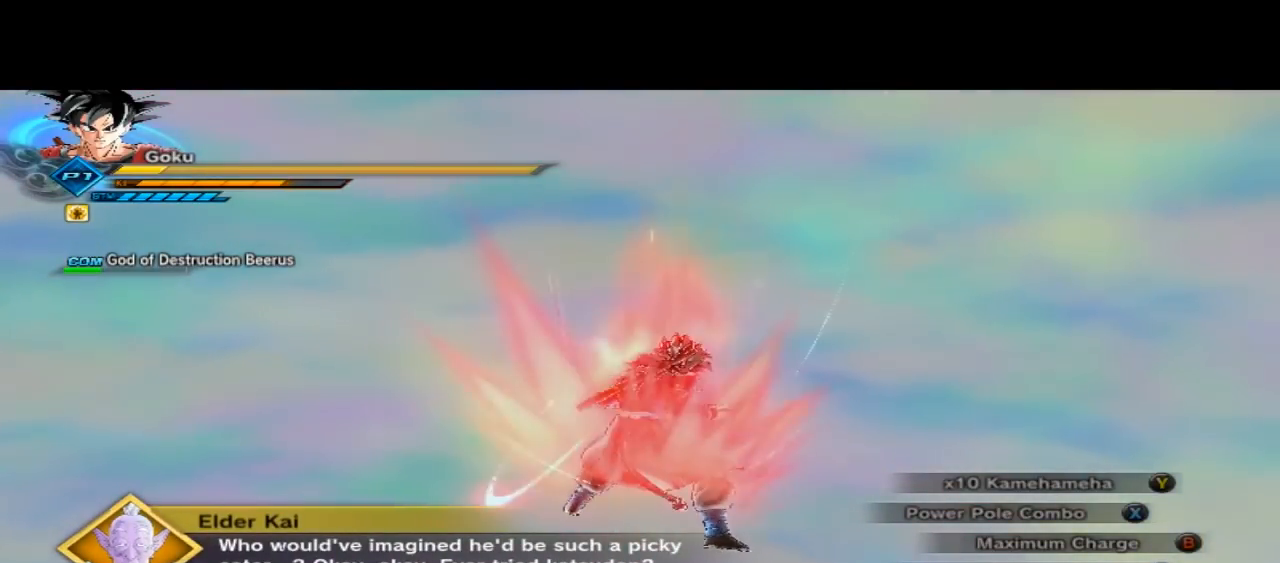
{"dt_ms": 500, "buttons": ["B", "R2"], "left_stick": "center", "right_stick": "center", "button_events": []}
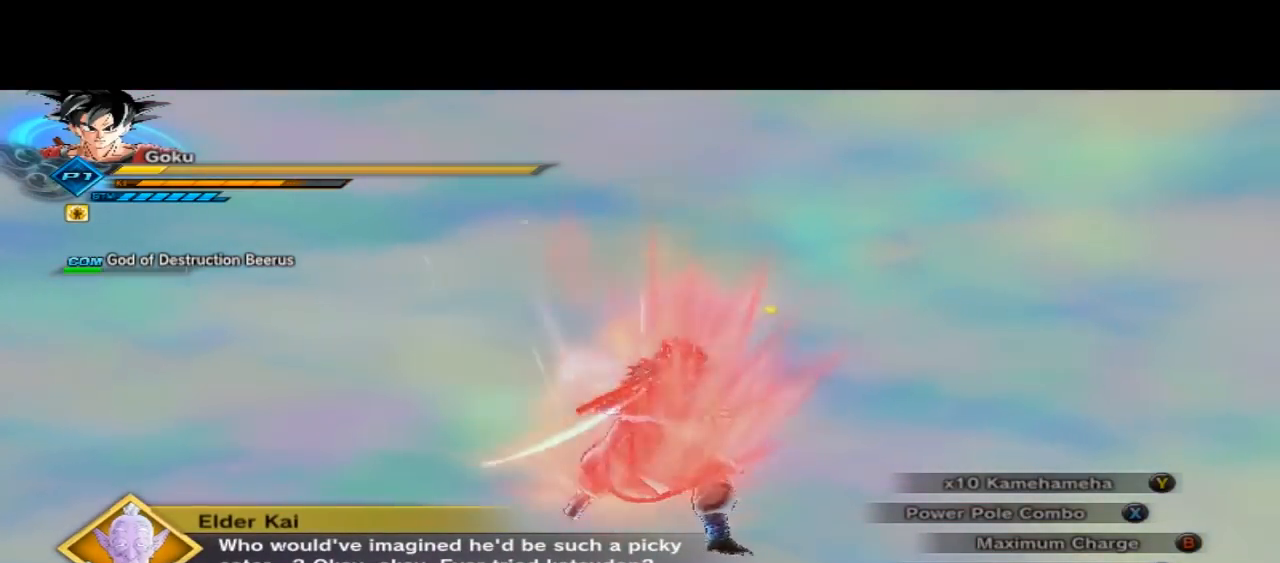
{"dt_ms": 500, "buttons": ["B", "R2"], "left_stick": "center", "right_stick": "center", "button_events": []}
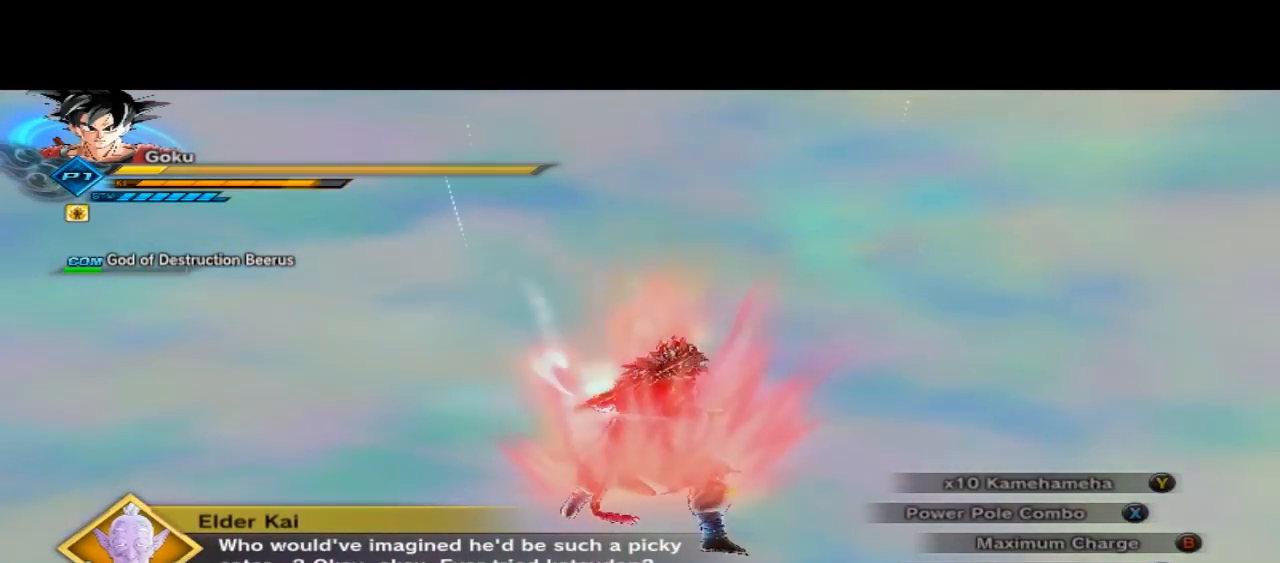
{"dt_ms": 500, "buttons": ["B", "R2"], "left_stick": "center", "right_stick": "center", "button_events": []}
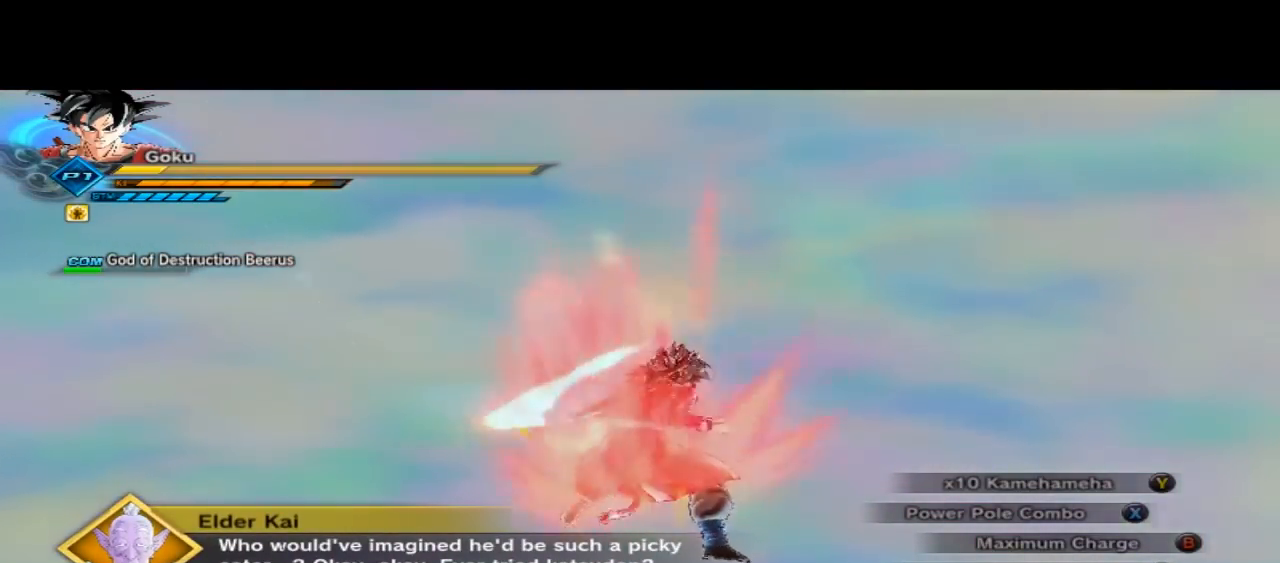
{"dt_ms": 500, "buttons": ["B", "R2"], "left_stick": "center", "right_stick": "center", "button_events": []}
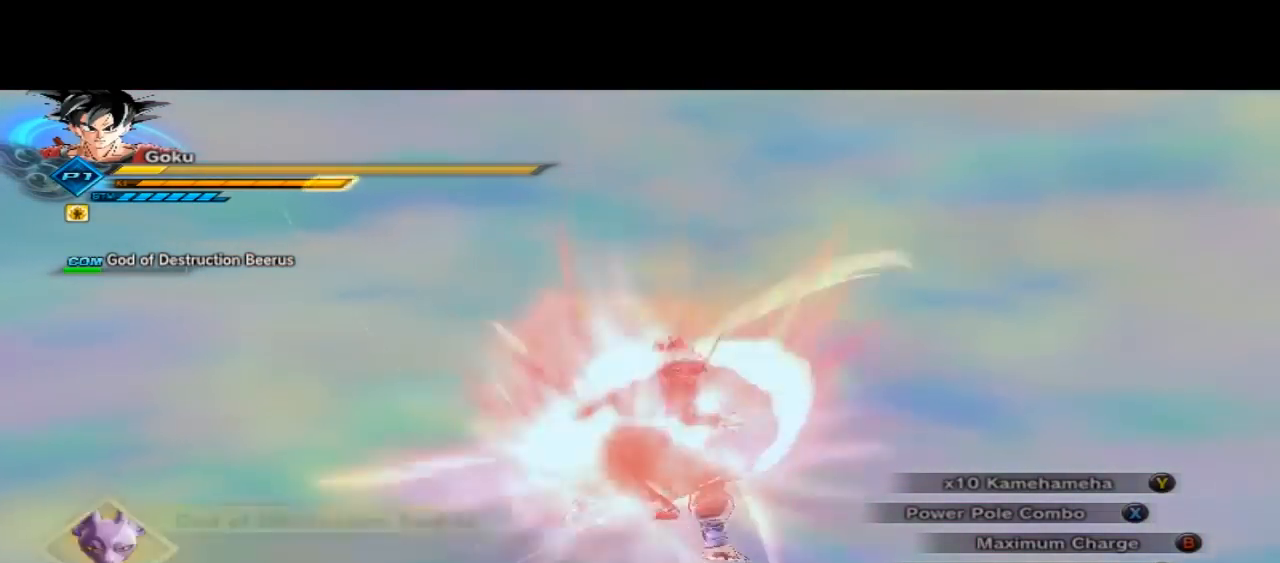
{"dt_ms": 500, "buttons": [], "left_stick": "center", "right_stick": "center", "button_events": [[167, "R2", "up"], [300, "B", "up"]]}
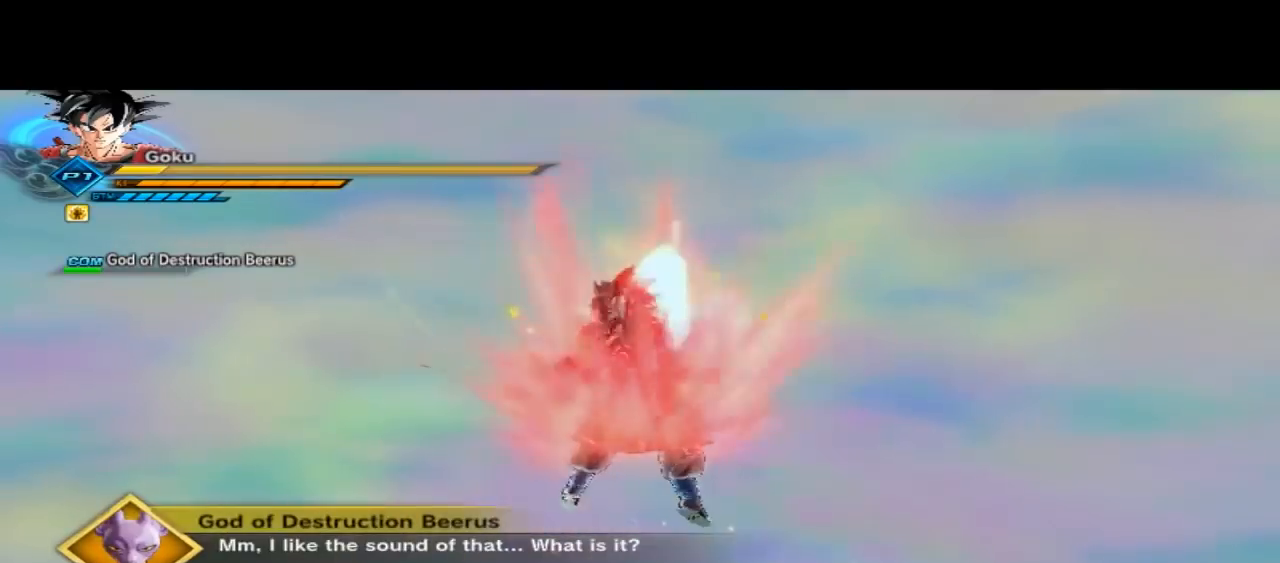
{"dt_ms": 1000, "buttons": [], "left_stick": "down", "right_stick": "center", "button_events": []}
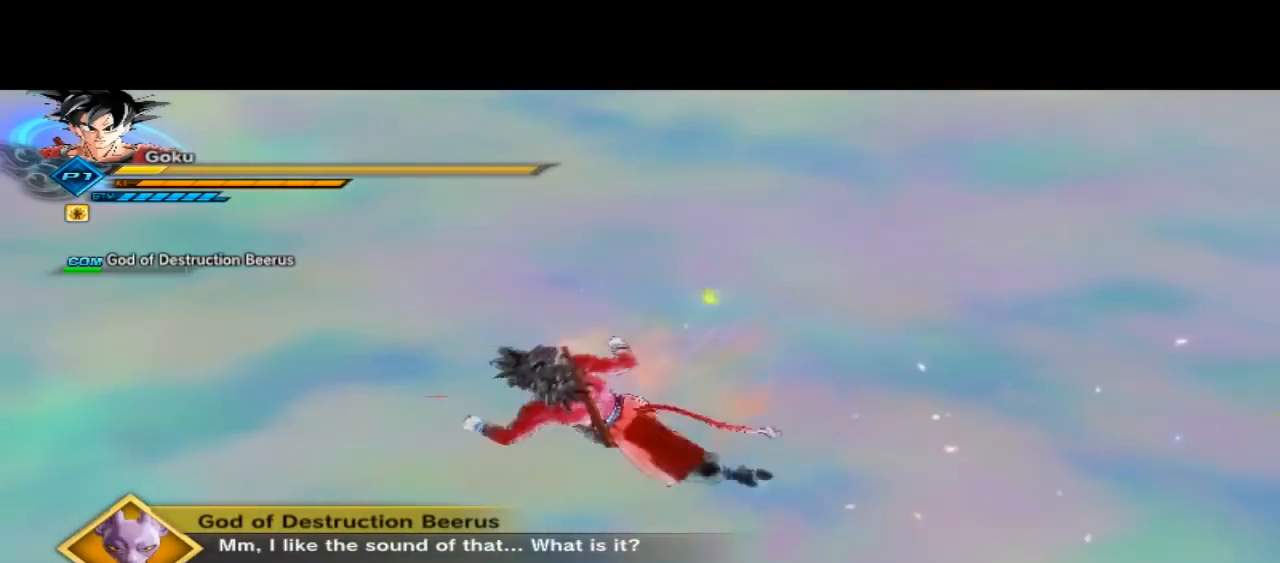
{"dt_ms": 500, "buttons": [], "left_stick": "down", "right_stick": "center", "button_events": []}
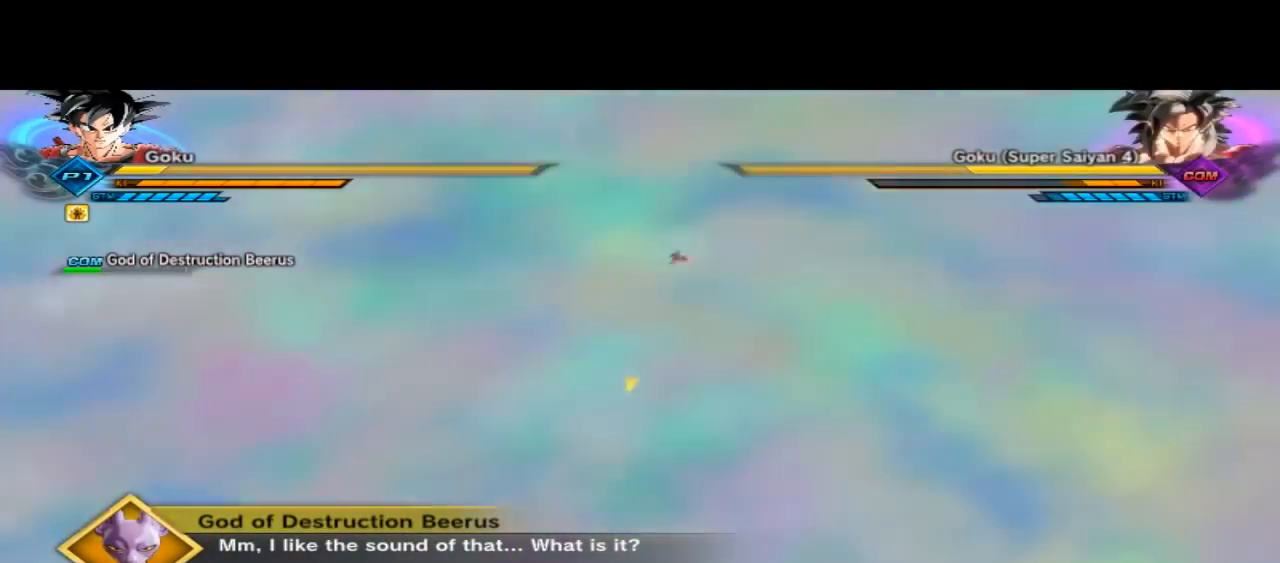
{"dt_ms": 500, "buttons": [], "left_stick": "center", "right_stick": "center", "button_events": []}
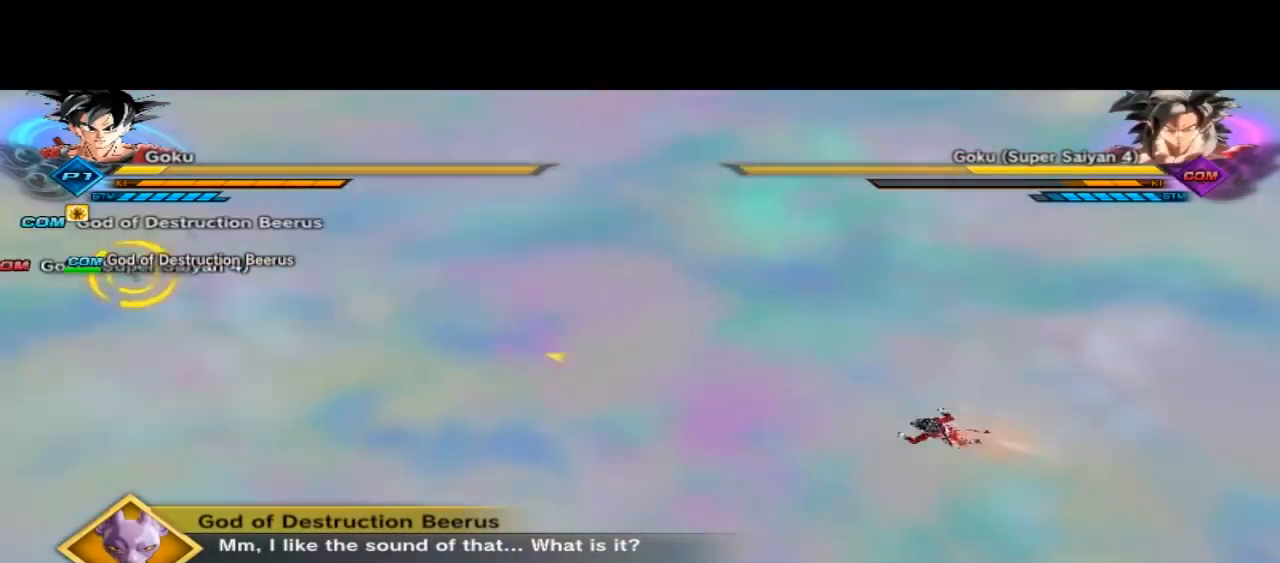
{"dt_ms": 500, "buttons": ["L3"], "left_stick": "up-left", "right_stick": "center", "button_events": [[400, "L3", "down"]]}
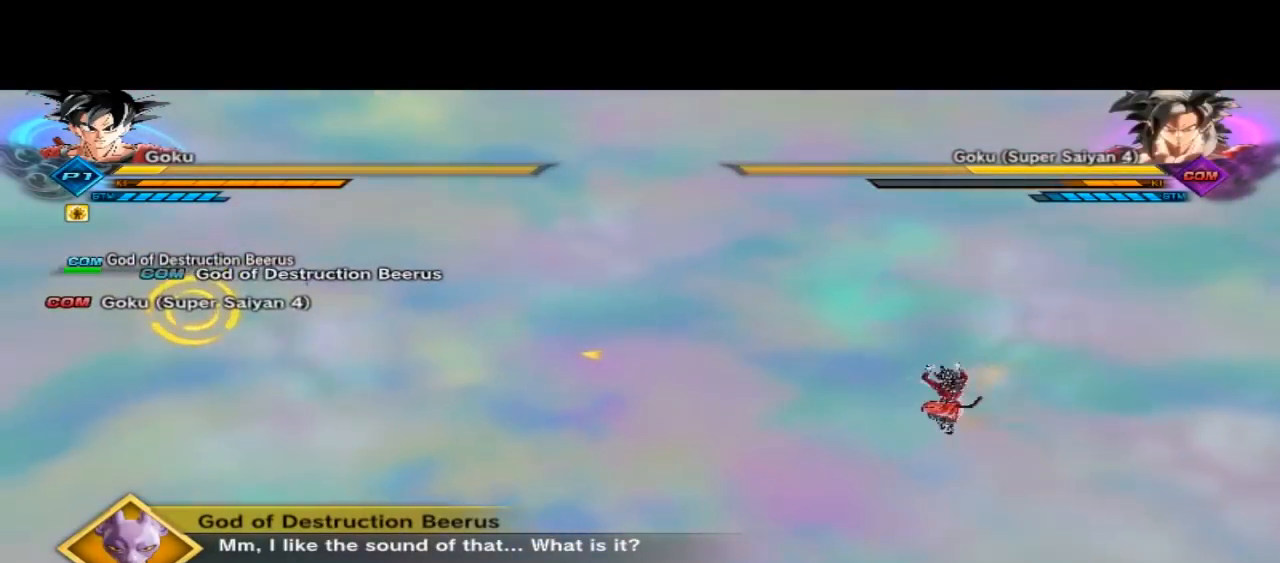
{"dt_ms": 500, "buttons": ["Y", "R2"], "left_stick": "center", "right_stick": "center", "button_events": [[233, "L3", "up"], [367, "R2", "down"], [367, "Y", "down"]]}
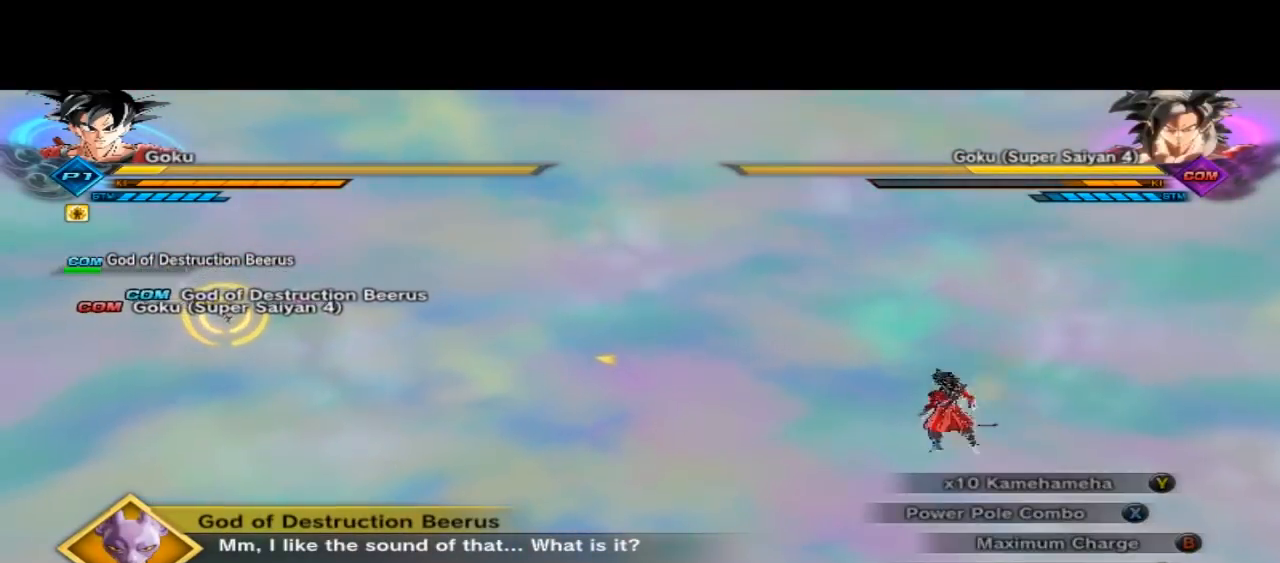
{"dt_ms": 500, "buttons": ["Y", "R2"], "left_stick": "center", "right_stick": "center", "button_events": []}
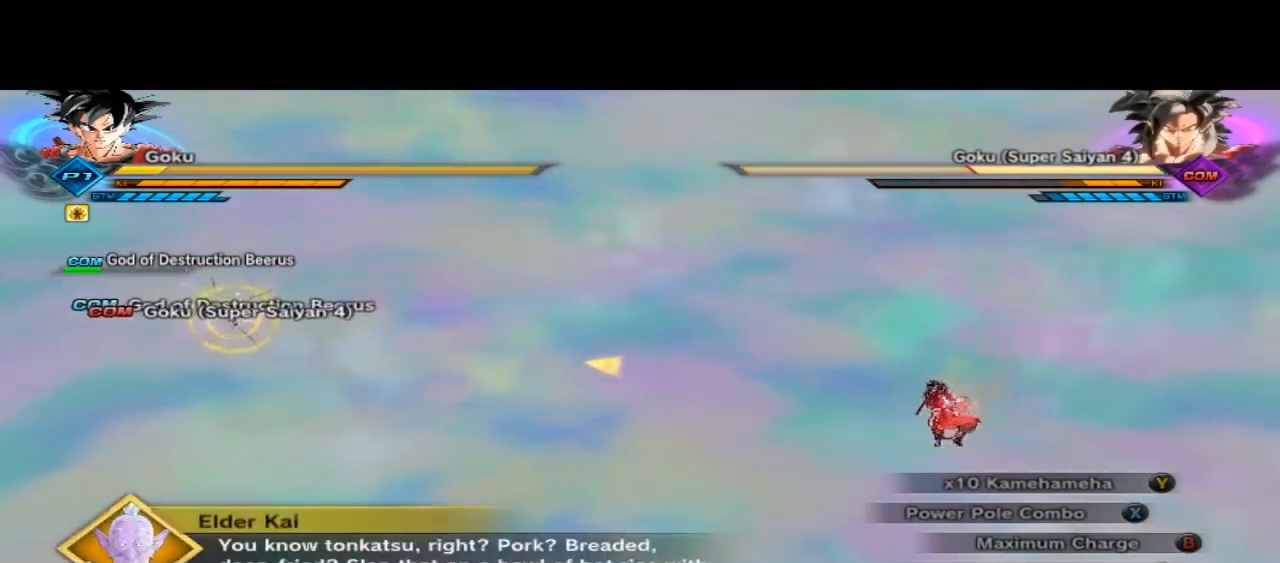
{"dt_ms": 500, "buttons": ["Y", "R2"], "left_stick": "center", "right_stick": "center", "button_events": []}
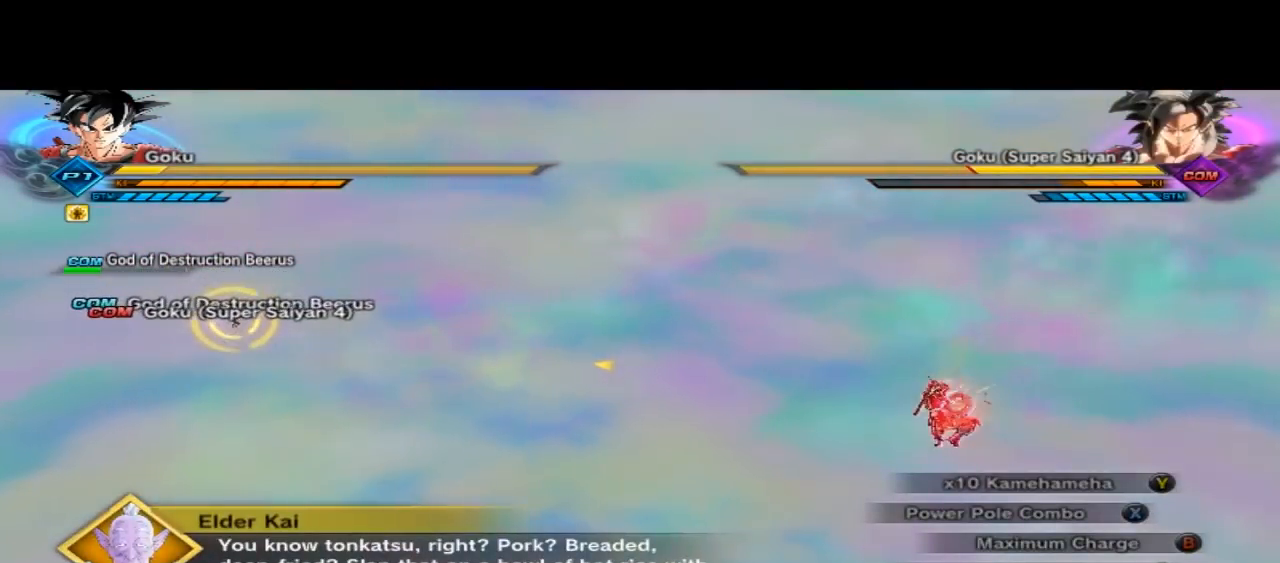
{"dt_ms": 500, "buttons": ["Y", "R2"], "left_stick": "center", "right_stick": "center", "button_events": []}
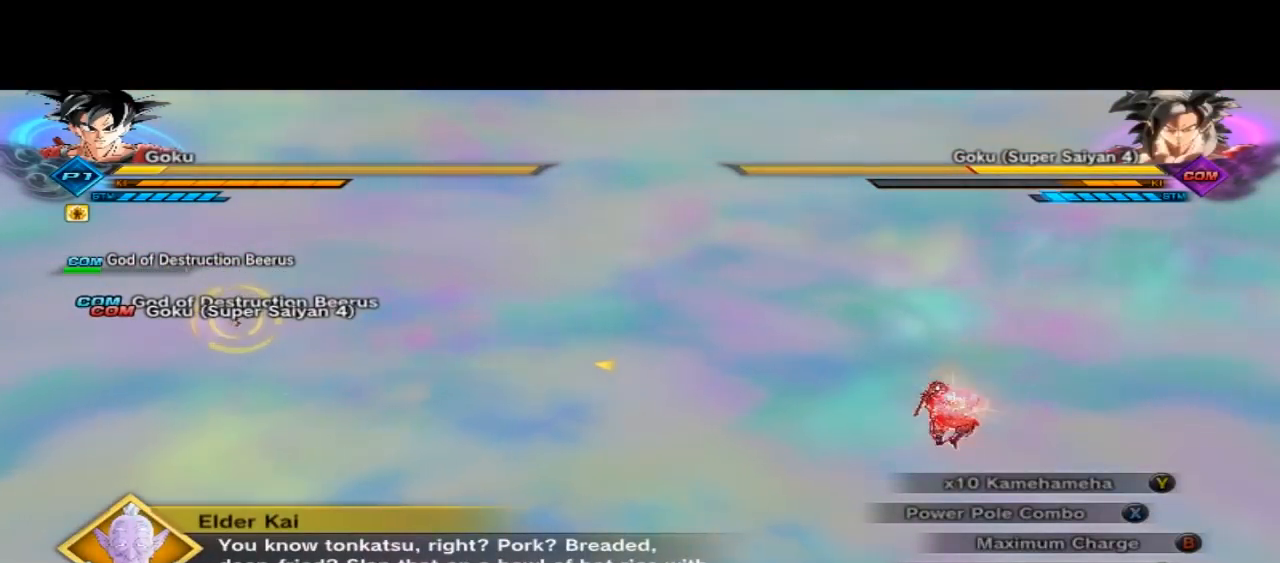
{"dt_ms": 500, "buttons": ["Y", "R2"], "left_stick": "center", "right_stick": "center", "button_events": []}
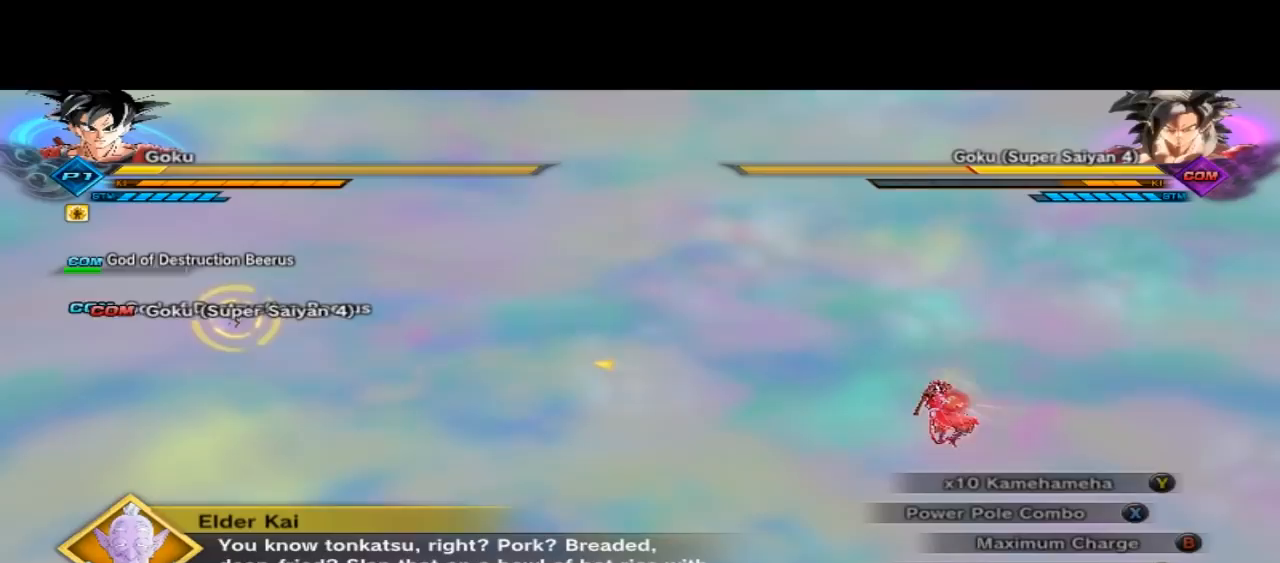
{"dt_ms": 500, "buttons": ["Y", "R2"], "left_stick": "center", "right_stick": "center", "button_events": []}
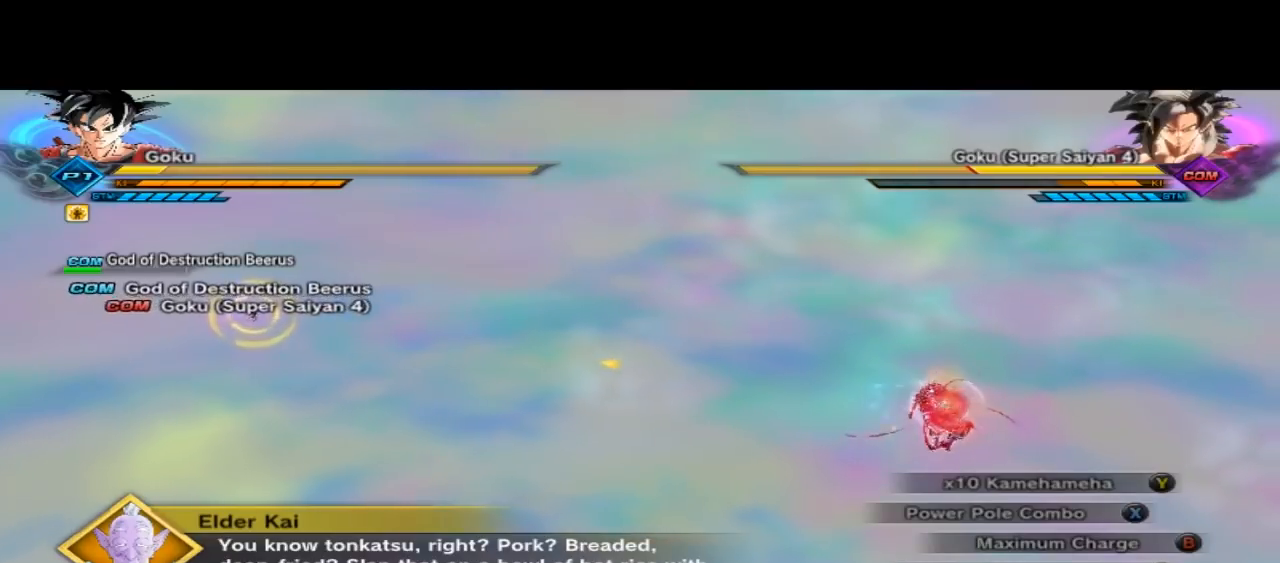
{"dt_ms": 500, "buttons": ["Y", "R2"], "left_stick": "center", "right_stick": "center", "button_events": []}
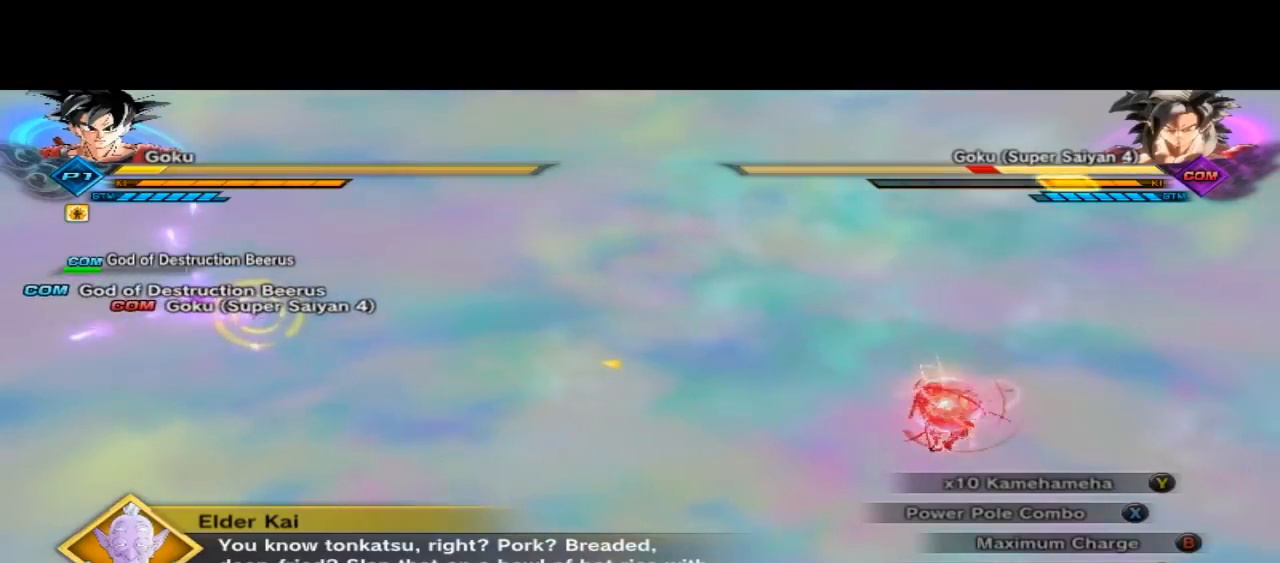
{"dt_ms": 500, "buttons": ["Y", "R2"], "left_stick": "center", "right_stick": "center", "button_events": []}
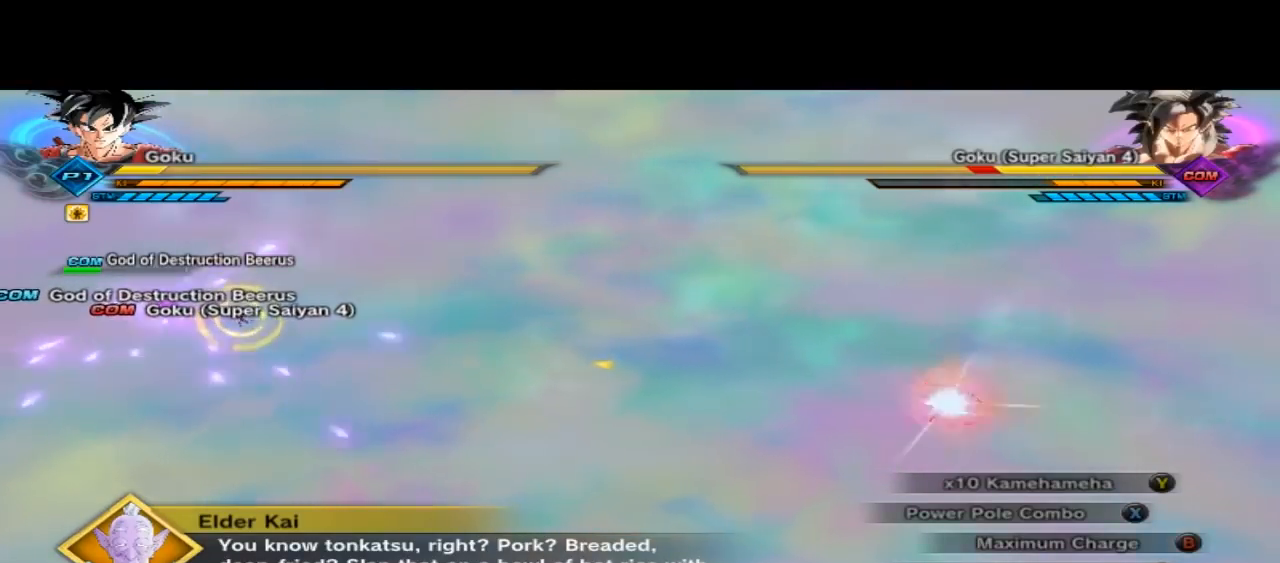
{"dt_ms": 500, "buttons": ["Y", "R2"], "left_stick": "center", "right_stick": "center", "button_events": []}
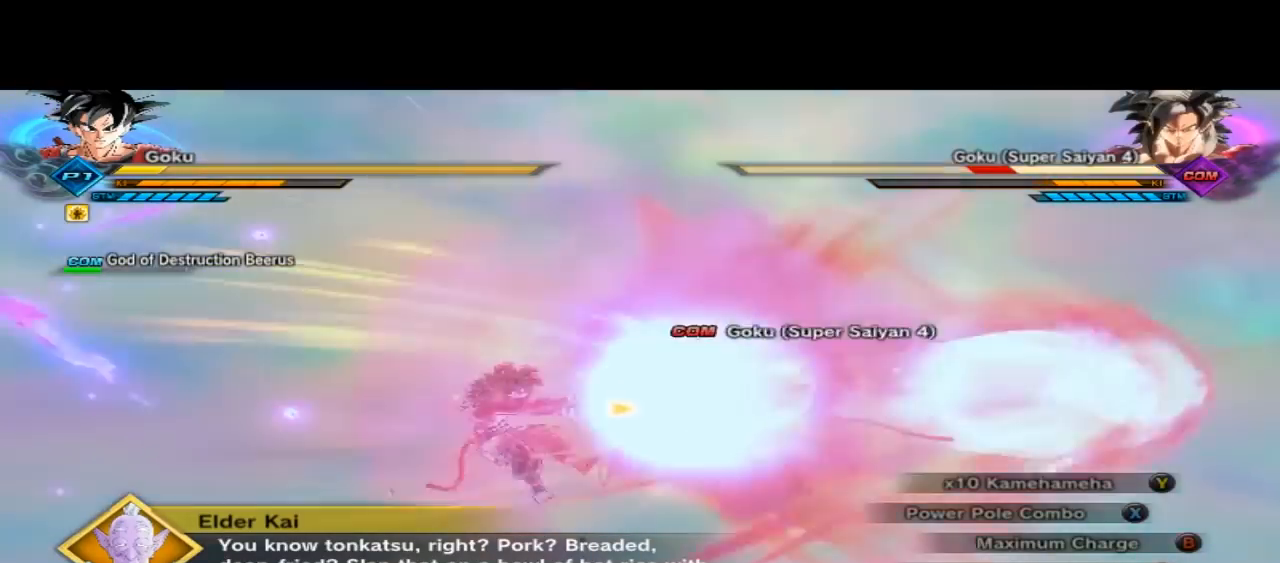
{"dt_ms": 500, "buttons": ["Y", "R2"], "left_stick": "center", "right_stick": "center", "button_events": []}